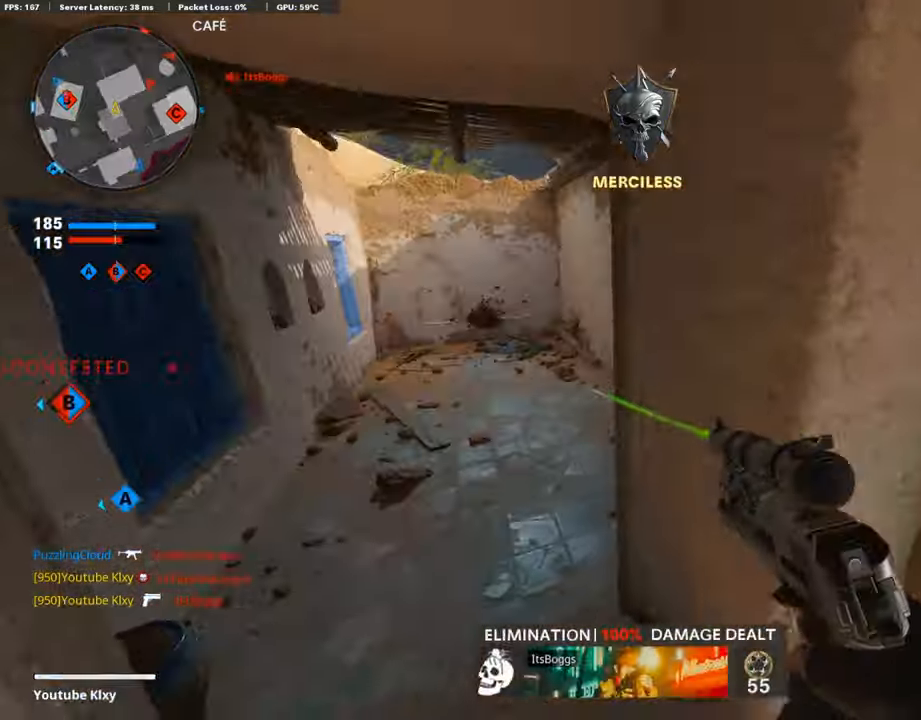
Gameplay with a controller (PlayStation layout); each line is a JSON object with the inputs held at the frame after it. "events" lists button and stick changes between this image and that frame as [ms after this image, input, new state], when the widget could be followed in between.
{"buttons": [], "left_stick": "right", "right_stick": "center", "events": [[16, "L3", "down"], [50, "right_stick", "center"], [185, "right_stick", "right"], [286, "L3", "up"], [353, "left_stick", "right"], [454, "right_stick", "center"]]}
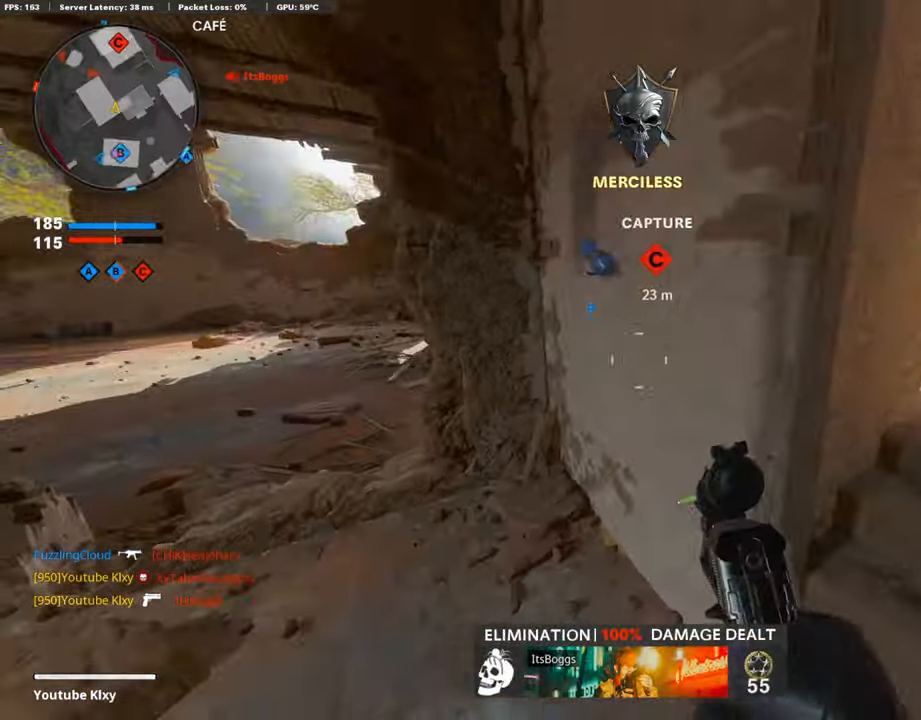
{"buttons": [], "left_stick": "right", "right_stick": "center", "events": [[17, "left_stick", "up-right"], [84, "L3", "down"], [118, "right_stick", "right"], [219, "right_stick", "center"], [353, "right_stick", "left"], [370, "L3", "up"], [454, "left_stick", "right"], [505, "right_stick", "center"]]}
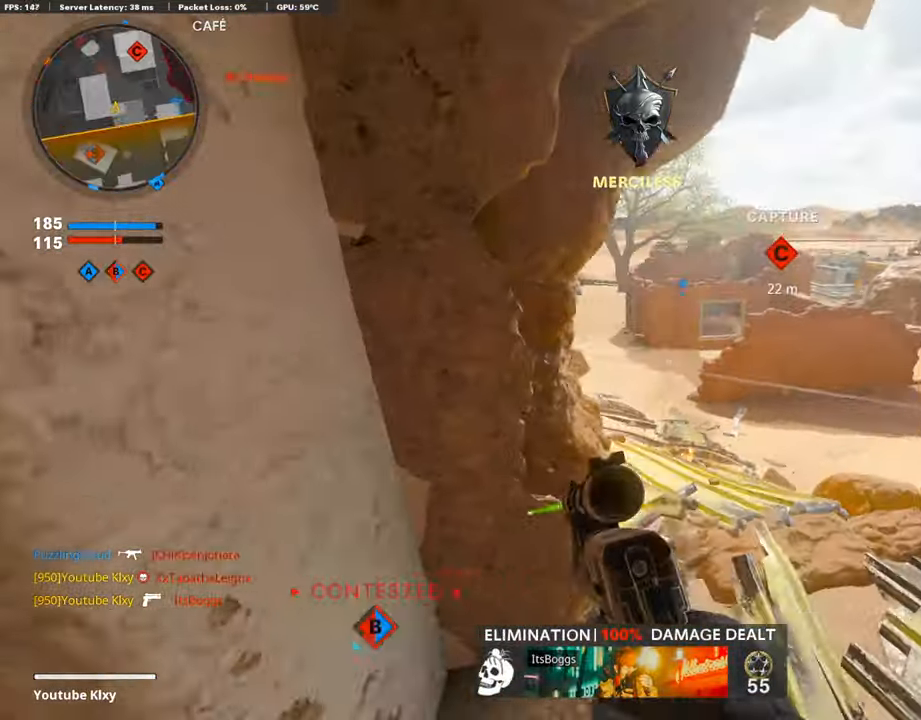
{"buttons": ["L1"], "left_stick": "up-left", "right_stick": "left", "events": [[168, "L1", "down"], [168, "left_stick", "center"], [185, "right_stick", "left"], [218, "left_stick", "left"], [336, "left_stick", "up-left"]]}
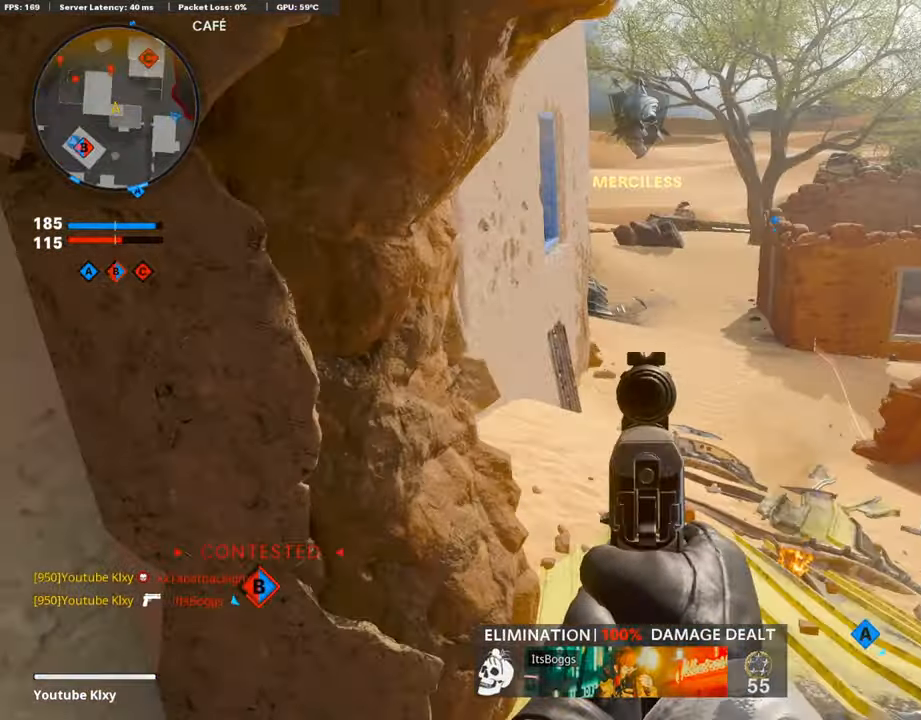
{"buttons": ["L3"], "left_stick": "up", "right_stick": "center", "events": [[33, "right_stick", "center"], [67, "left_stick", "right"], [218, "left_stick", "up-right"], [269, "L1", "up"], [336, "left_stick", "up"], [370, "L3", "down"]]}
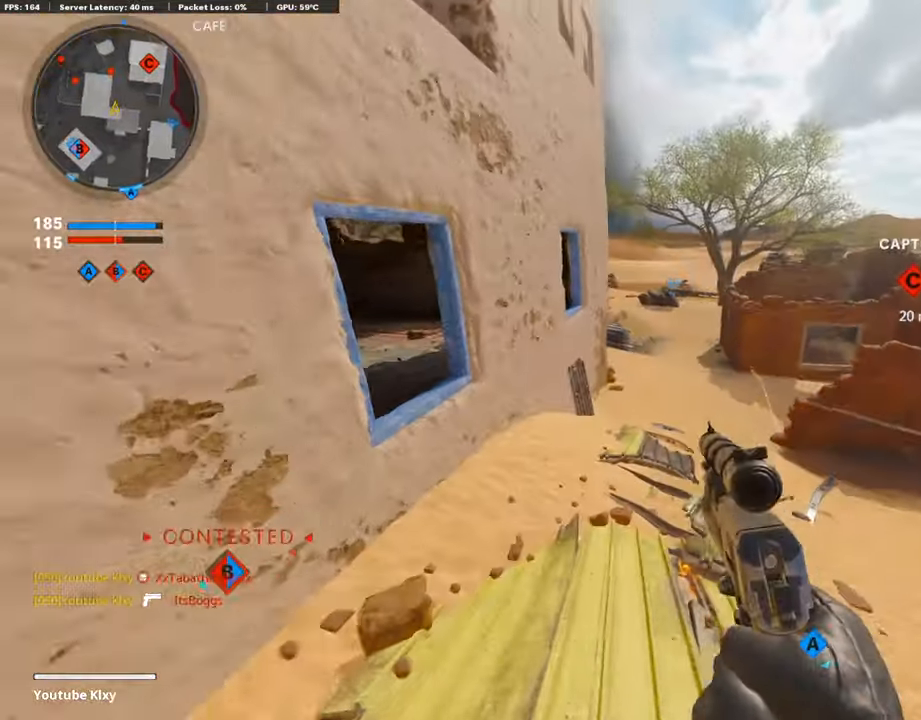
{"buttons": [], "left_stick": "up", "right_stick": "center", "events": [[370, "L3", "up"]]}
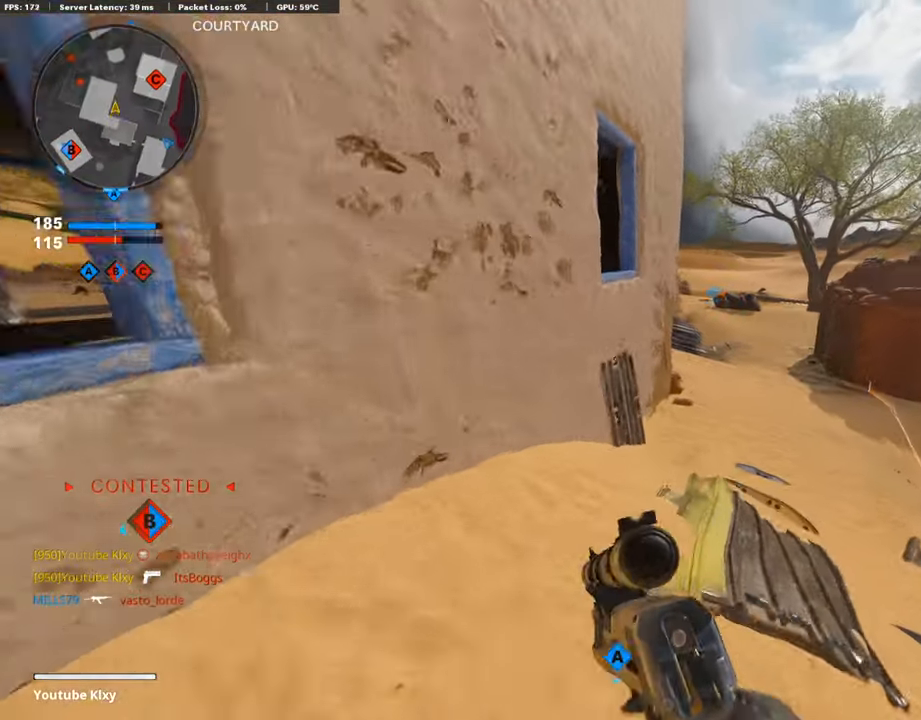
{"buttons": [], "left_stick": "up", "right_stick": "center", "events": []}
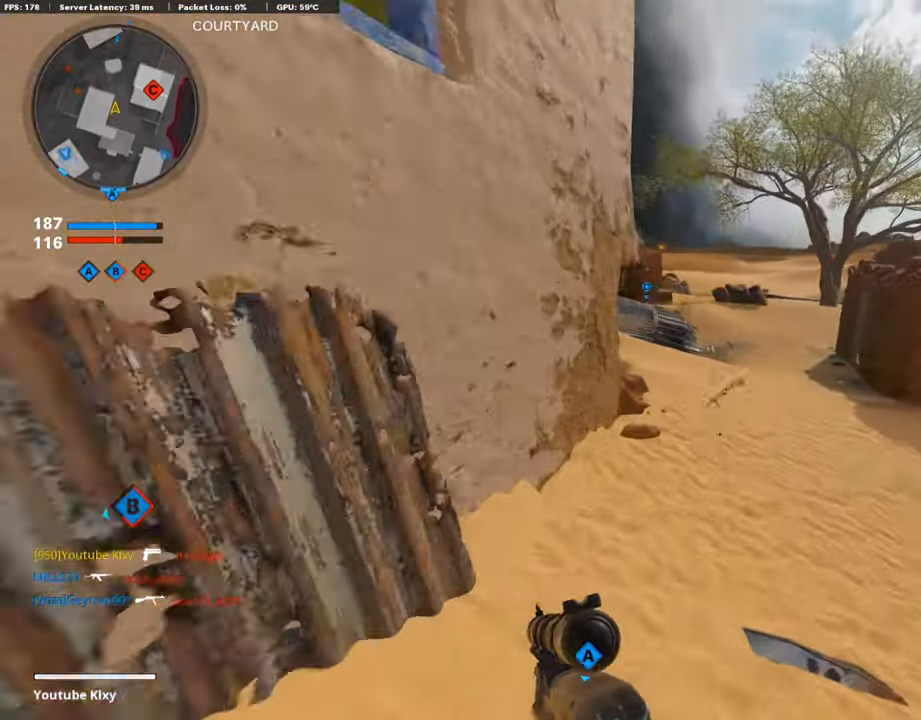
{"buttons": [], "left_stick": "up", "right_stick": "left", "events": [[269, "right_stick", "up-left"], [353, "R3", "down"], [353, "right_stick", "center"], [454, "R3", "up"], [454, "right_stick", "left"]]}
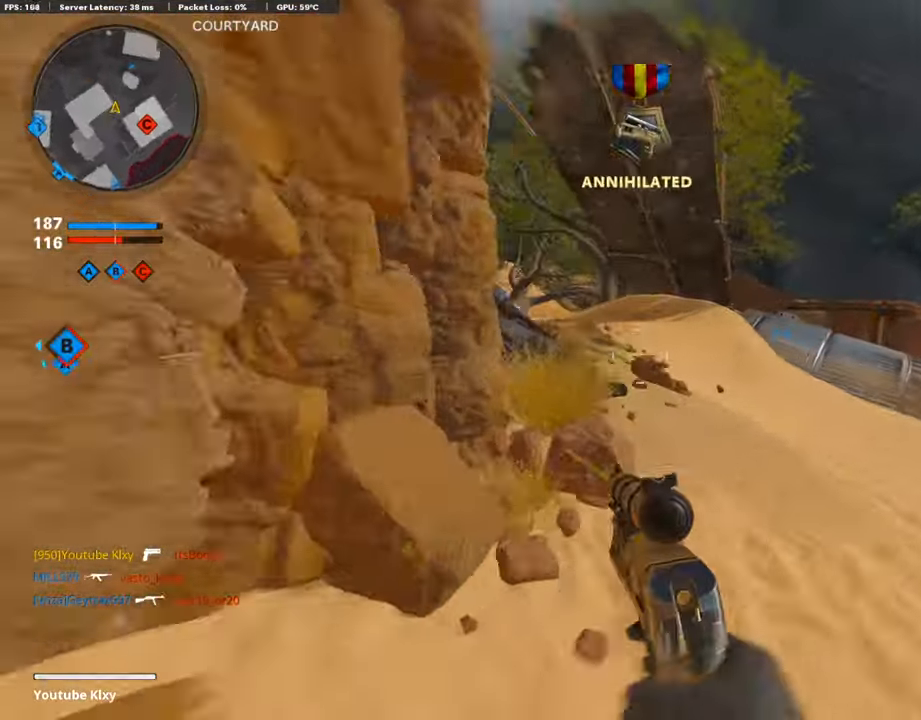
{"buttons": ["L3"], "left_stick": "up", "right_stick": "center", "events": [[67, "L3", "down"], [67, "R3", "down"], [67, "right_stick", "center"], [168, "L3", "up"], [168, "R3", "up"], [370, "L3", "down"]]}
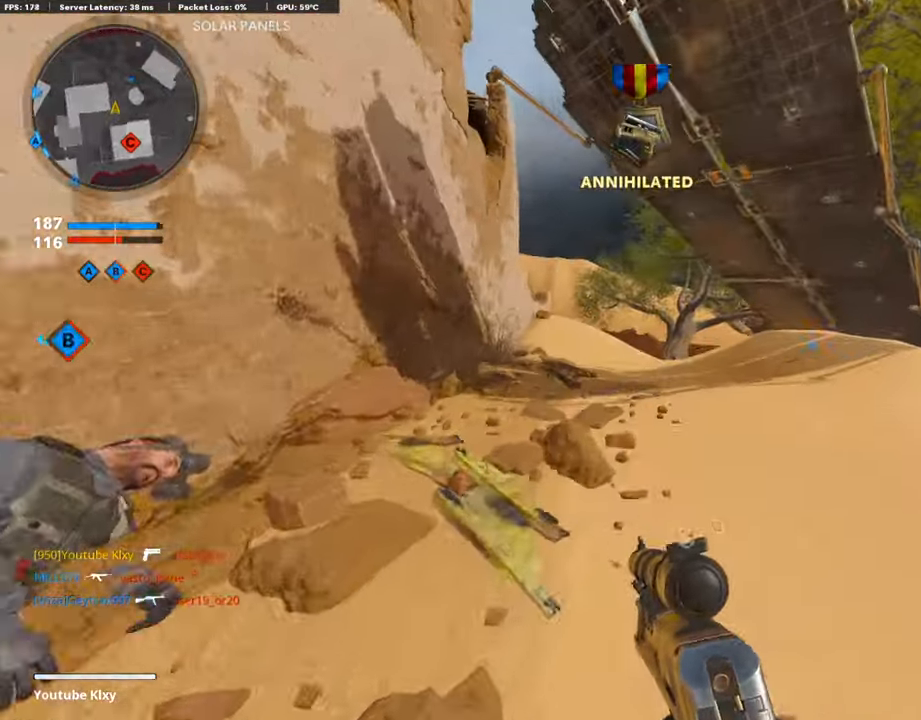
{"buttons": [], "left_stick": "up", "right_stick": "center", "events": [[252, "L3", "up"]]}
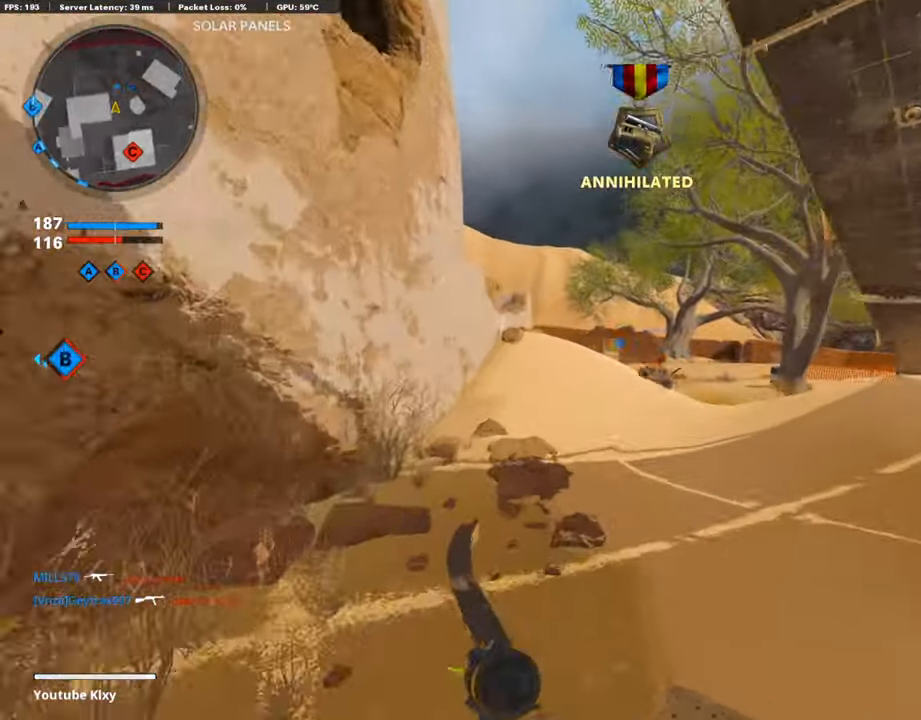
{"buttons": [], "left_stick": "up", "right_stick": "left", "events": [[404, "right_stick", "left"]]}
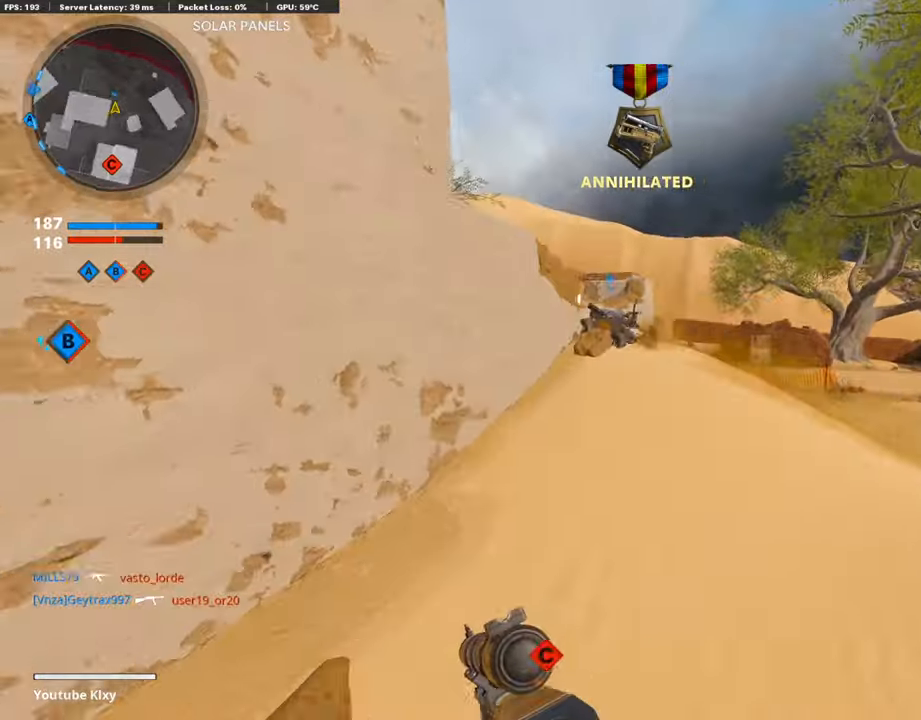
{"buttons": ["CROSS"], "left_stick": "up", "right_stick": "center", "events": [[252, "right_stick", "center"], [454, "CROSS", "down"]]}
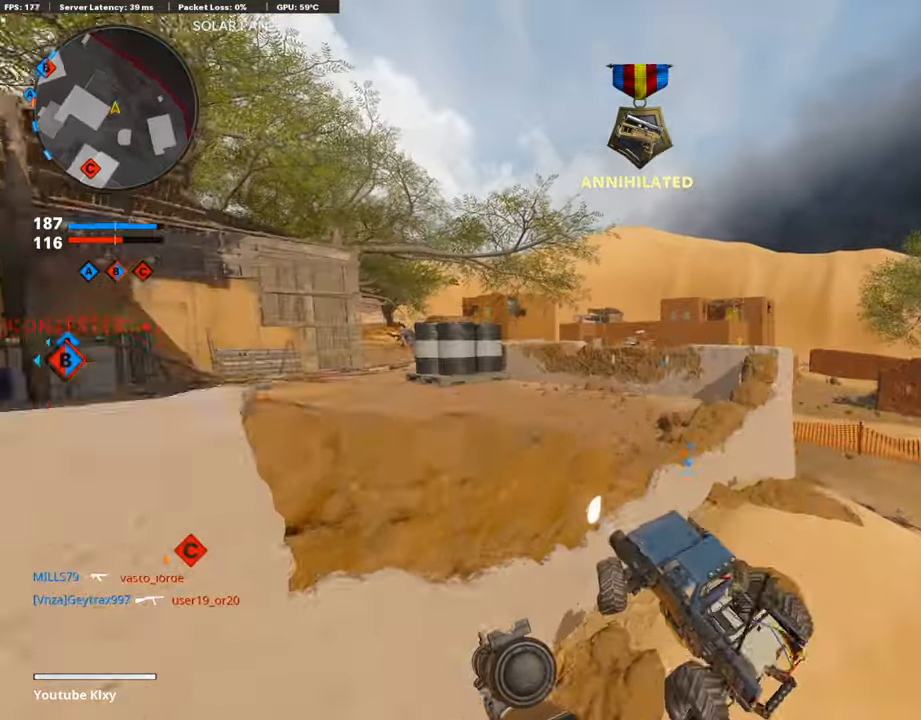
{"buttons": ["L1"], "left_stick": "up", "right_stick": "center", "events": [[50, "CROSS", "up"], [101, "right_stick", "left"], [236, "right_stick", "center"], [252, "L1", "down"]]}
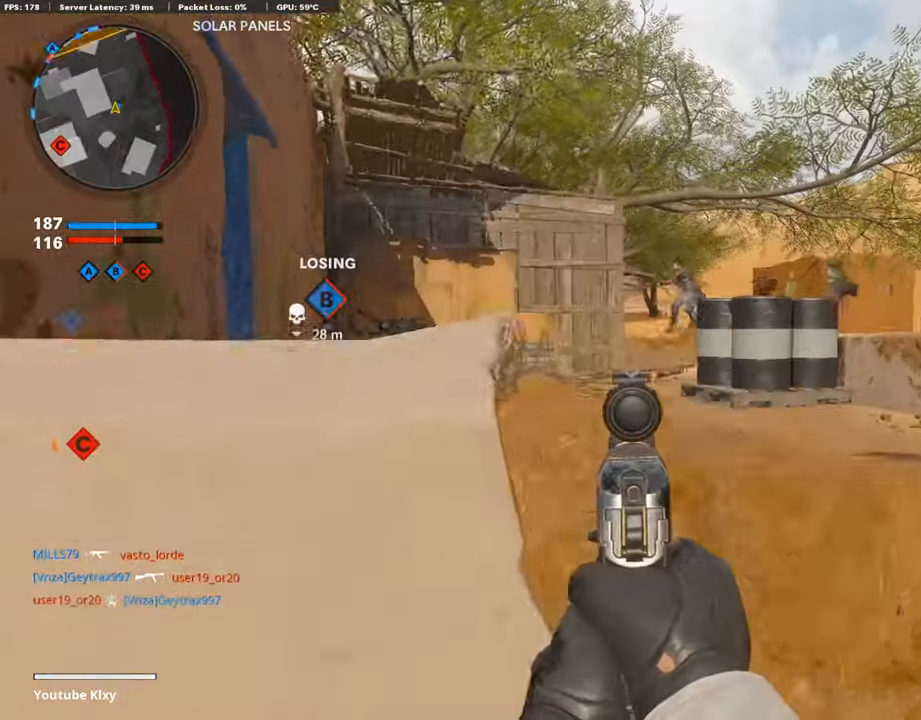
{"buttons": [], "left_stick": "right", "right_stick": "down", "events": [[17, "left_stick", "up-right"], [168, "right_stick", "up"], [303, "R1", "down"], [303, "left_stick", "center"], [370, "left_stick", "right"], [387, "L1", "up"], [421, "right_stick", "center"], [437, "R1", "up"], [471, "right_stick", "down"]]}
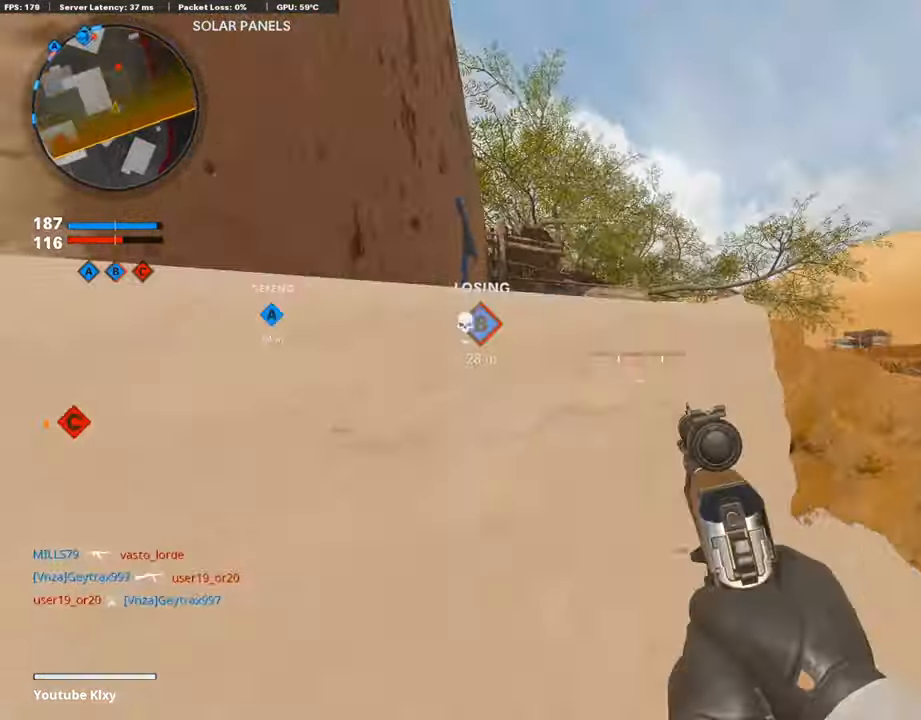
{"buttons": [], "left_stick": "up", "right_stick": "left", "events": [[17, "left_stick", "up-right"], [101, "right_stick", "right"], [134, "L3", "down"], [320, "right_stick", "down"], [336, "L3", "up"], [404, "right_stick", "left"], [454, "left_stick", "up"]]}
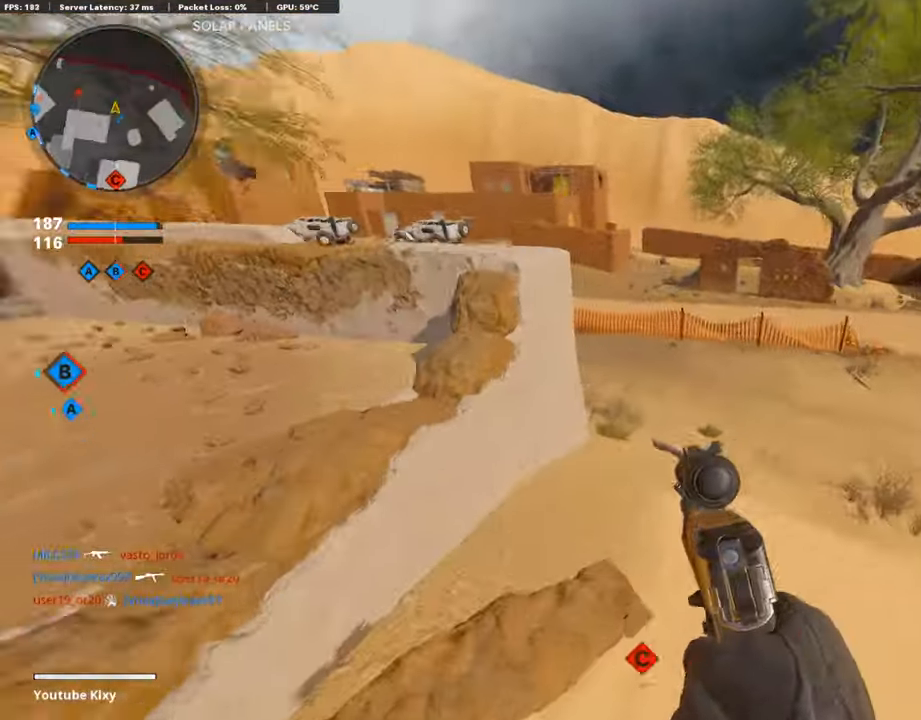
{"buttons": [], "left_stick": "up-right", "right_stick": "up-left", "events": [[134, "right_stick", "up-left"], [202, "left_stick", "up-right"]]}
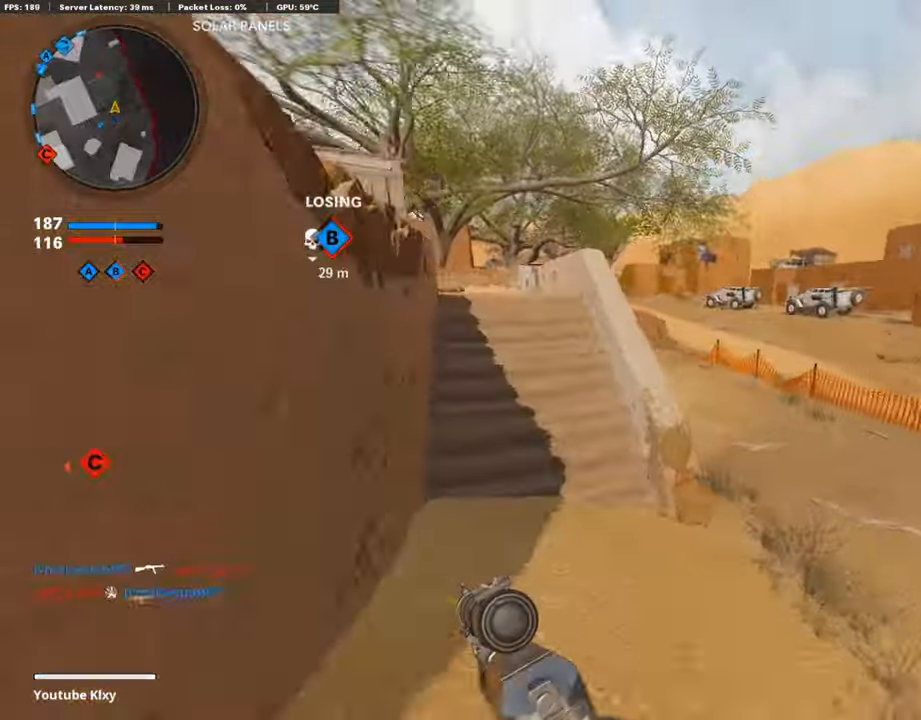
{"buttons": [], "left_stick": "up-right", "right_stick": "center", "events": [[185, "right_stick", "center"]]}
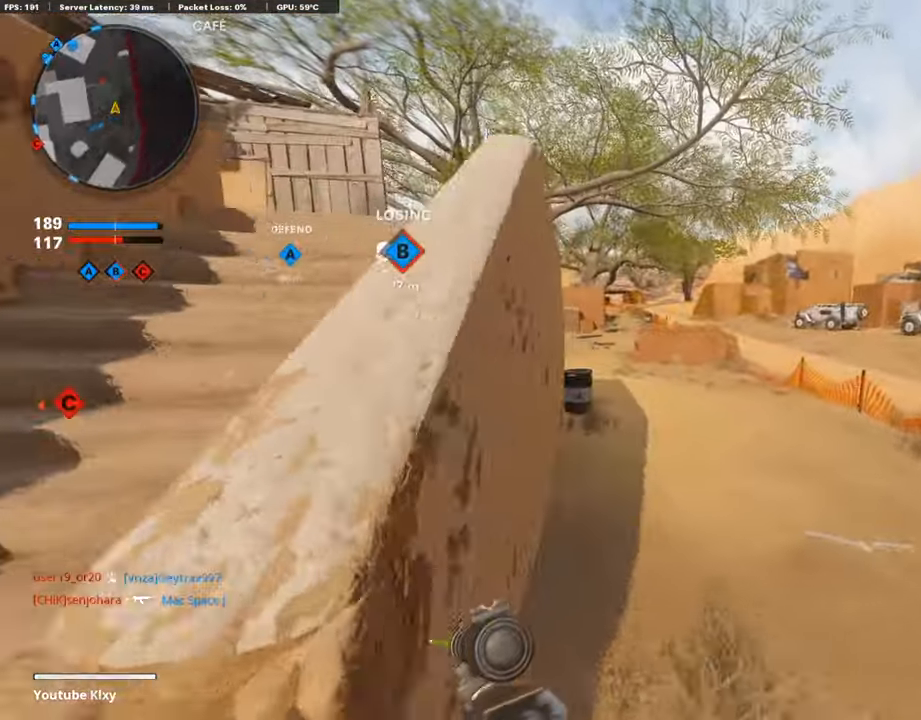
{"buttons": [], "left_stick": "up-right", "right_stick": "left", "events": [[33, "L3", "down"], [219, "L3", "up"], [471, "right_stick", "left"]]}
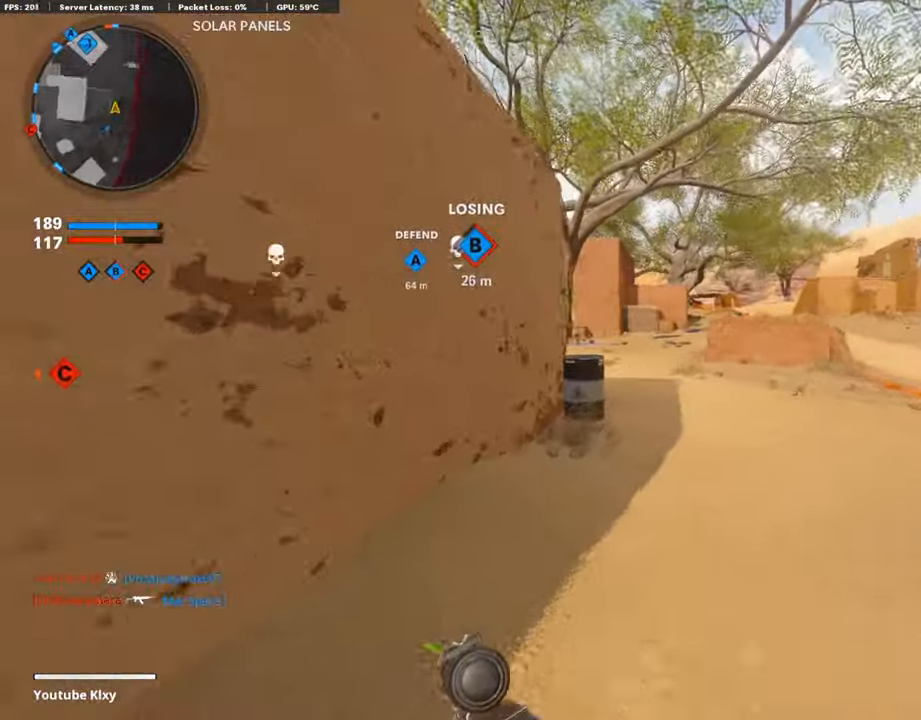
{"buttons": ["L3"], "left_stick": "up-right", "right_stick": "center", "events": [[67, "R3", "down"], [67, "right_stick", "center"], [185, "R3", "up"], [319, "R3", "down"], [336, "L3", "down"], [387, "R3", "up"]]}
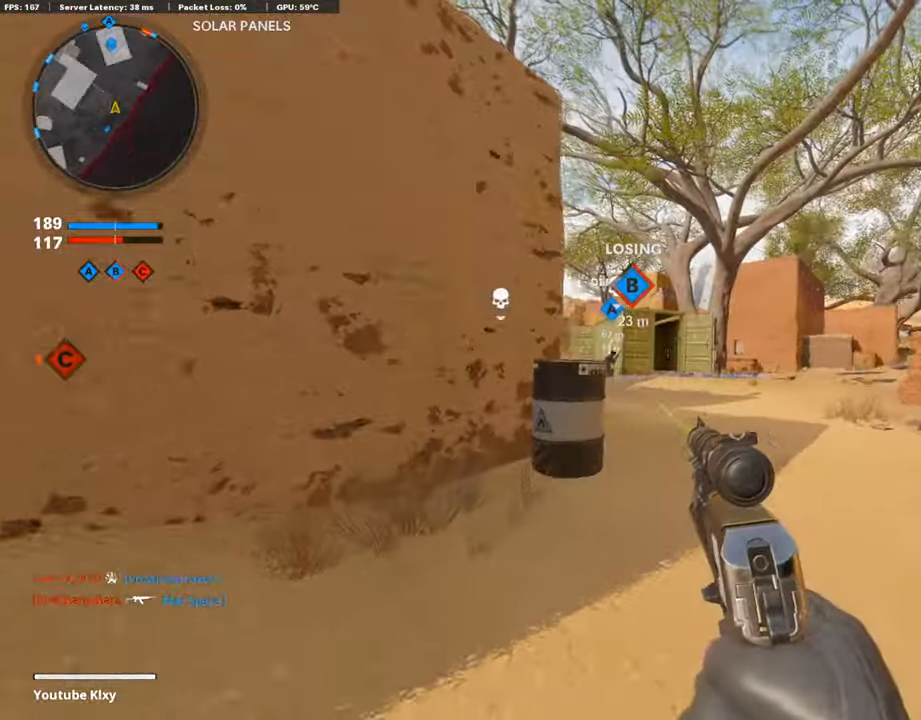
{"buttons": ["L1", "R1"], "left_stick": "up", "right_stick": "down", "events": [[17, "L1", "down"], [50, "L3", "up"], [219, "right_stick", "left"], [353, "left_stick", "up"], [437, "R1", "down"], [437, "right_stick", "down"]]}
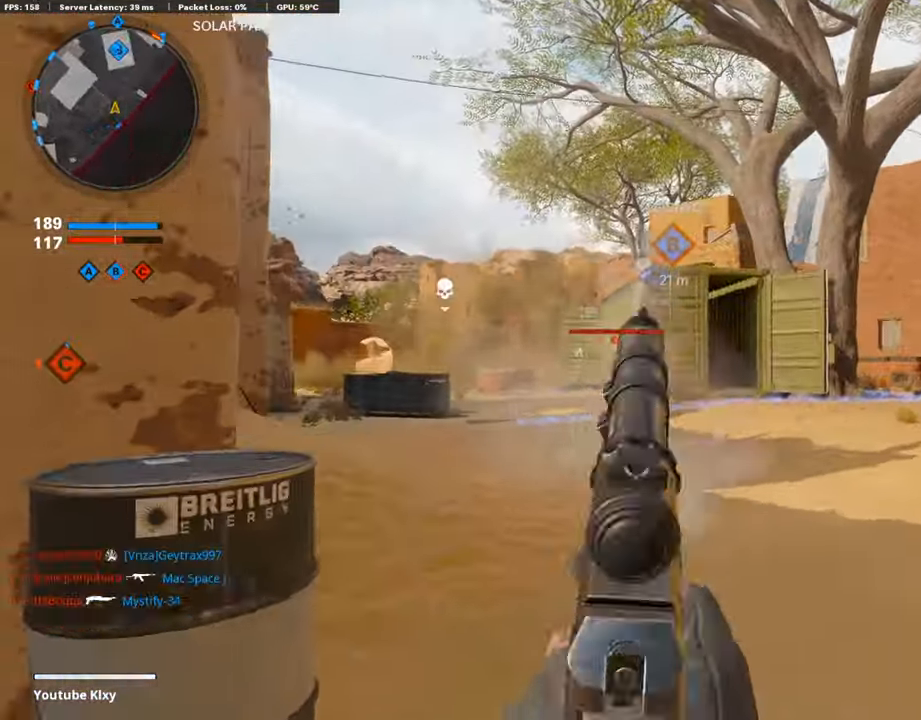
{"buttons": ["L1"], "left_stick": "up", "right_stick": "center", "events": [[17, "L1", "up"], [67, "R1", "up"], [134, "right_stick", "center"], [185, "L3", "down"], [302, "L1", "down"], [336, "L3", "up"]]}
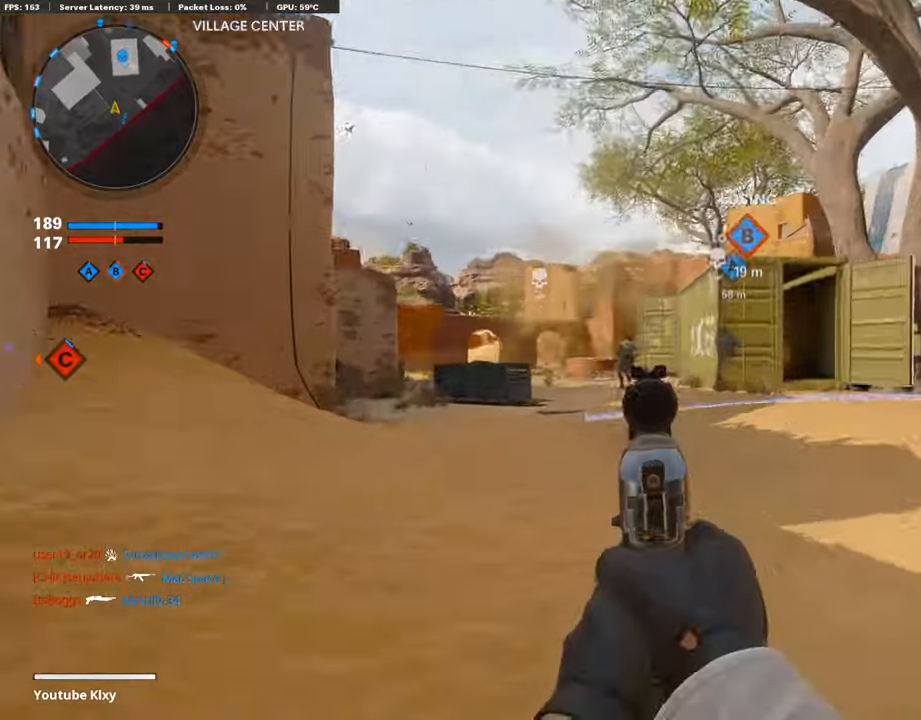
{"buttons": ["L3"], "left_stick": "up", "right_stick": "right", "events": [[34, "right_stick", "left"], [118, "R1", "down"], [151, "right_stick", "center"], [185, "L1", "up"], [269, "R1", "up"], [337, "L3", "down"], [438, "right_stick", "right"]]}
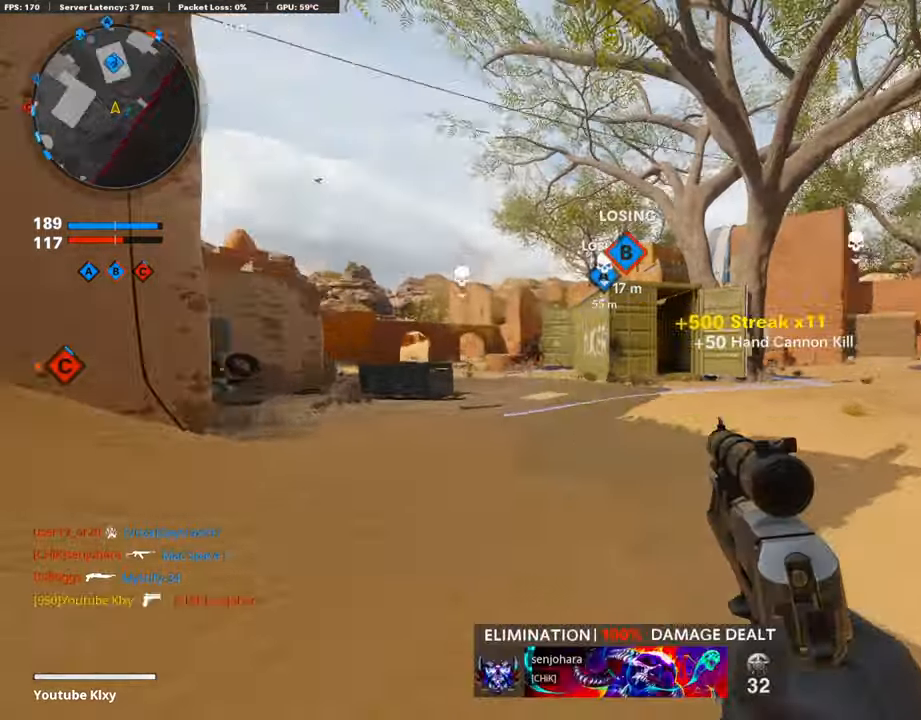
{"buttons": [], "left_stick": "up", "right_stick": "center", "events": [[50, "L3", "up"], [67, "right_stick", "center"], [269, "L3", "down"], [438, "L3", "up"]]}
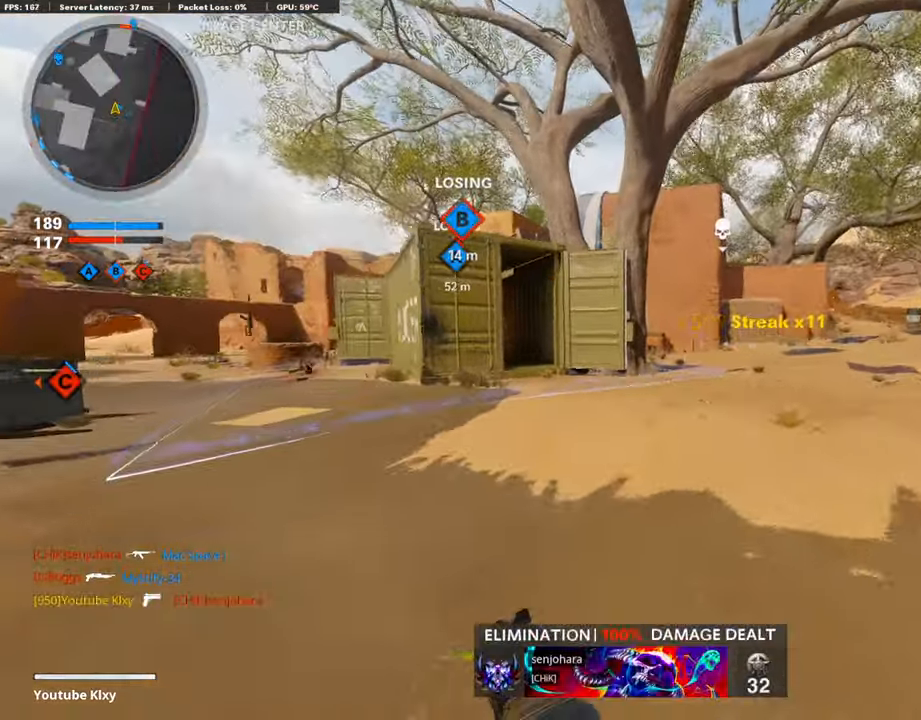
{"buttons": [], "left_stick": "up", "right_stick": "center", "events": [[370, "right_stick", "left"], [488, "right_stick", "center"]]}
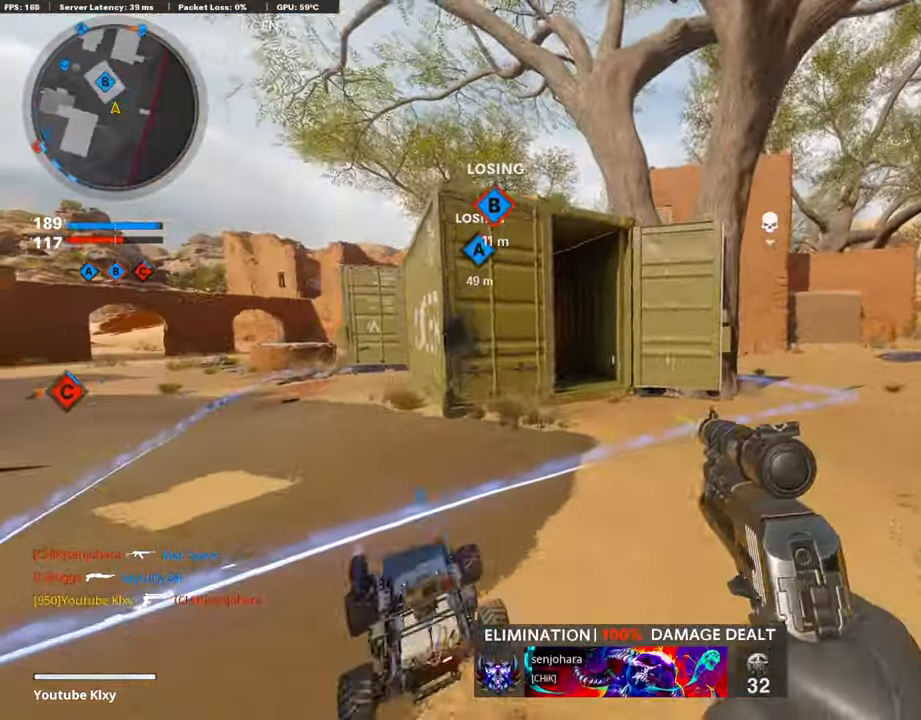
{"buttons": ["L3"], "left_stick": "up-right", "right_stick": "center", "events": [[50, "R3", "down"], [219, "R3", "up"], [219, "right_stick", "left"], [320, "R3", "down"], [320, "right_stick", "center"], [353, "L3", "down"], [421, "R3", "up"], [438, "left_stick", "up-right"]]}
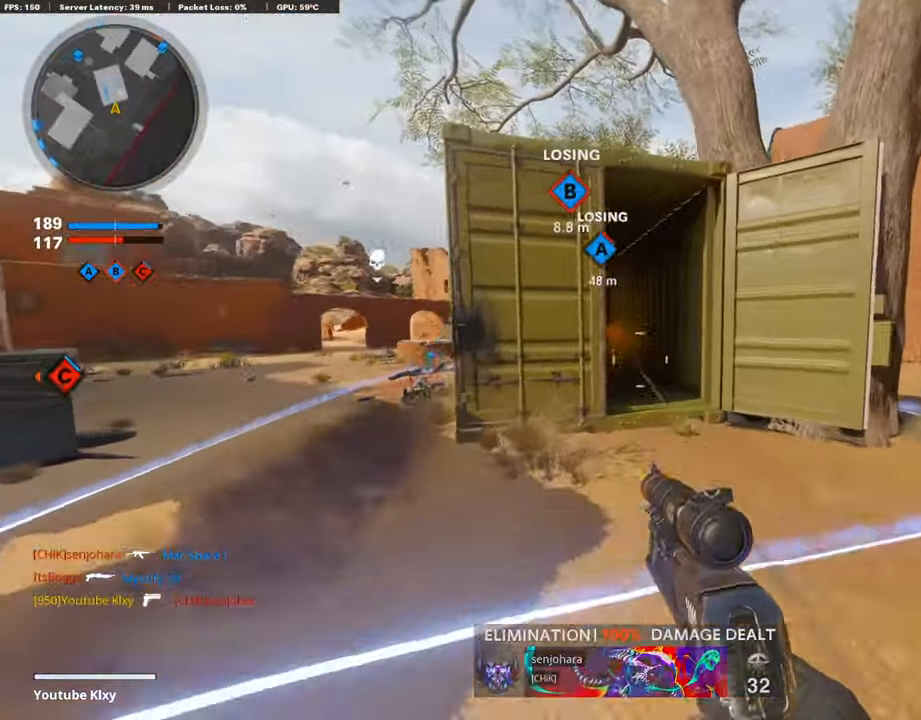
{"buttons": [], "left_stick": "left", "right_stick": "left", "events": [[17, "L1", "down"], [17, "L3", "up"], [202, "right_stick", "up-left"], [219, "left_stick", "left"], [252, "R1", "down"], [303, "right_stick", "up-right"], [337, "L1", "up"], [438, "R1", "up"], [438, "right_stick", "left"]]}
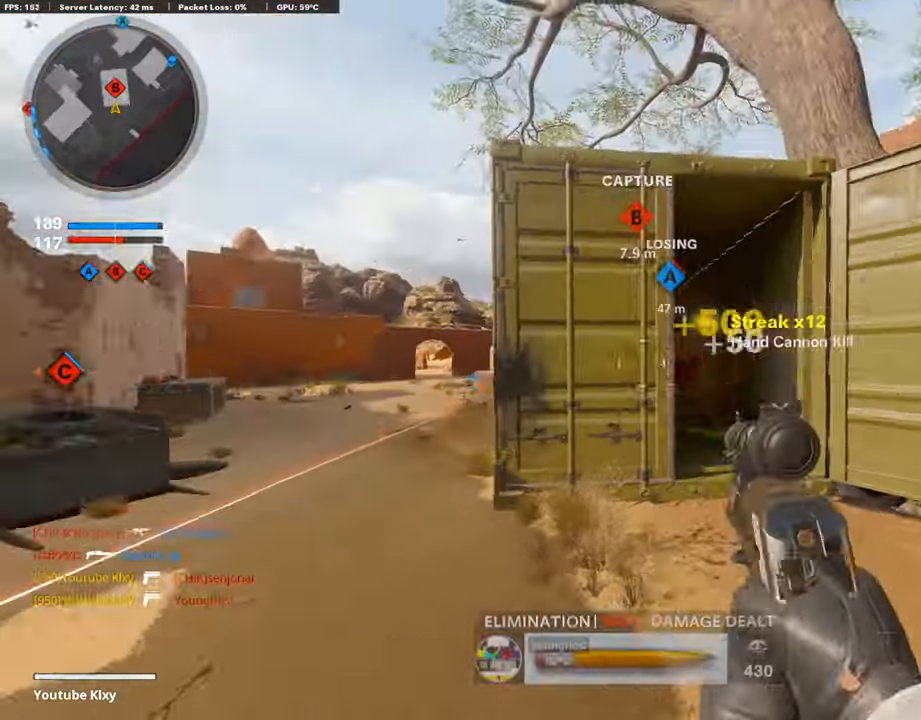
{"buttons": [], "left_stick": "up-right", "right_stick": "center", "events": [[34, "left_stick", "up-left"], [67, "L3", "down"], [168, "right_stick", "right"], [303, "L3", "up"], [421, "left_stick", "center"], [454, "right_stick", "center"], [505, "left_stick", "up-right"]]}
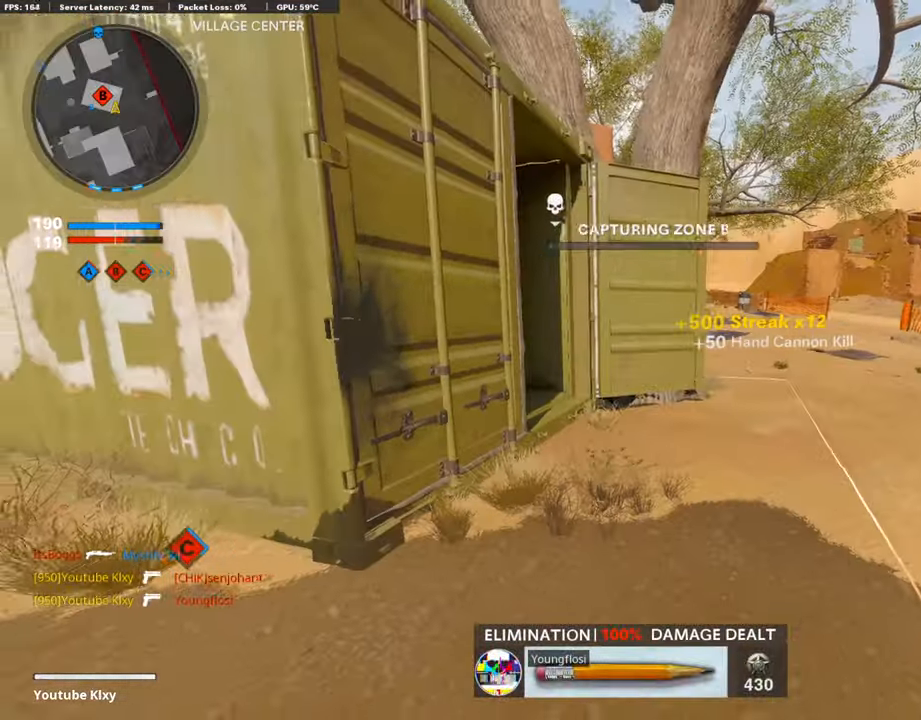
{"buttons": ["L3", "R3"], "left_stick": "up-right", "right_stick": "left", "events": [[50, "L3", "down"], [353, "right_stick", "left"], [488, "R3", "down"]]}
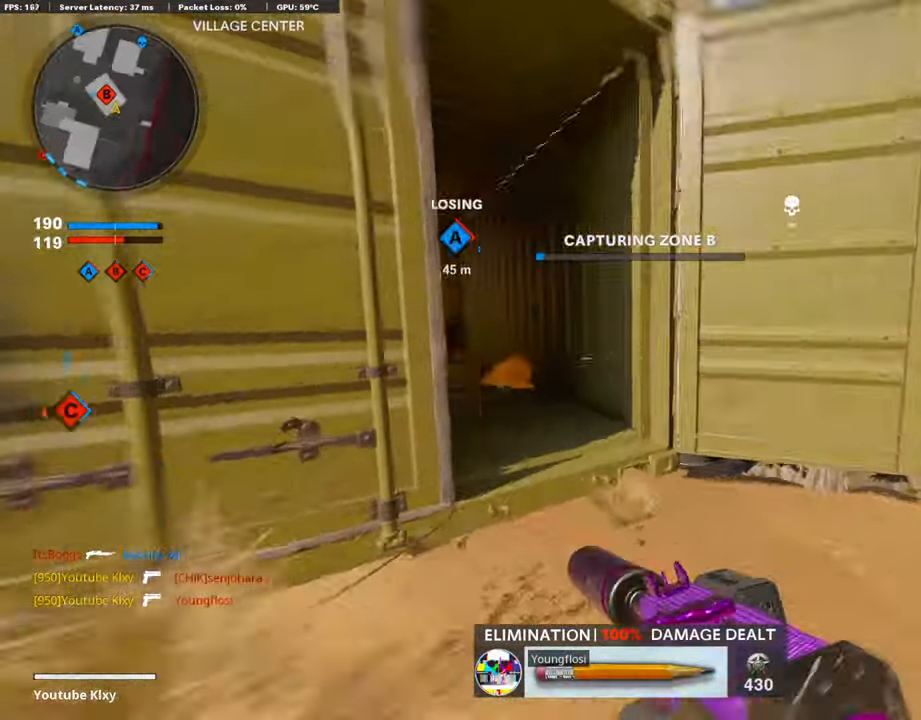
{"buttons": [], "left_stick": "up-right", "right_stick": "center", "events": [[84, "right_stick", "center"], [101, "L3", "up"], [101, "R3", "up"], [320, "L3", "down"], [421, "SQUARE", "down"], [437, "L3", "up"], [488, "SQUARE", "up"]]}
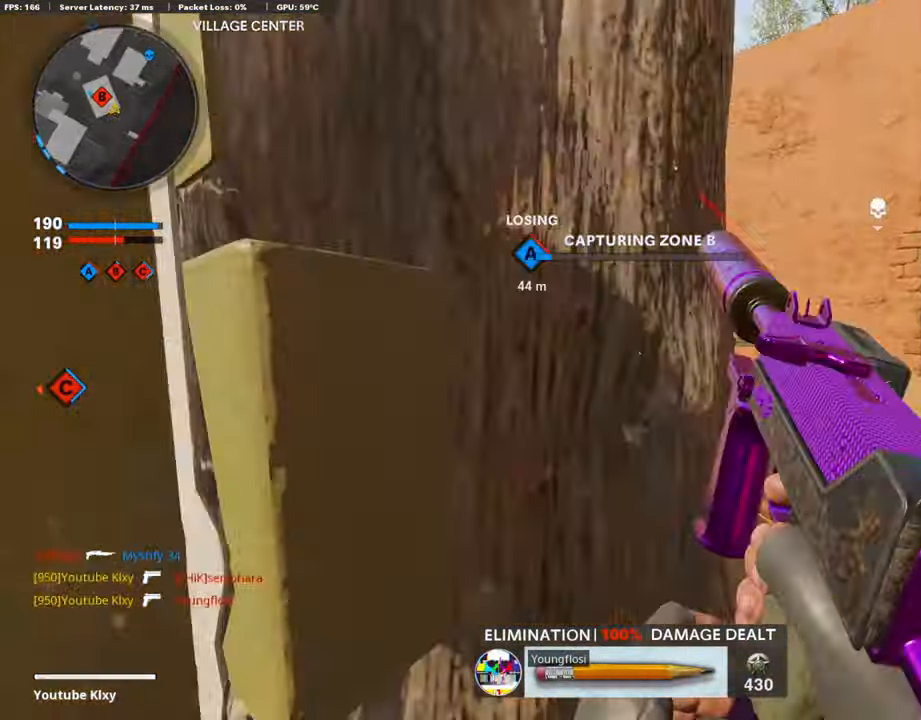
{"buttons": ["L3"], "left_stick": "up", "right_stick": "center", "events": [[101, "left_stick", "up"], [219, "left_stick", "up-right"], [437, "L3", "down"], [454, "left_stick", "up"]]}
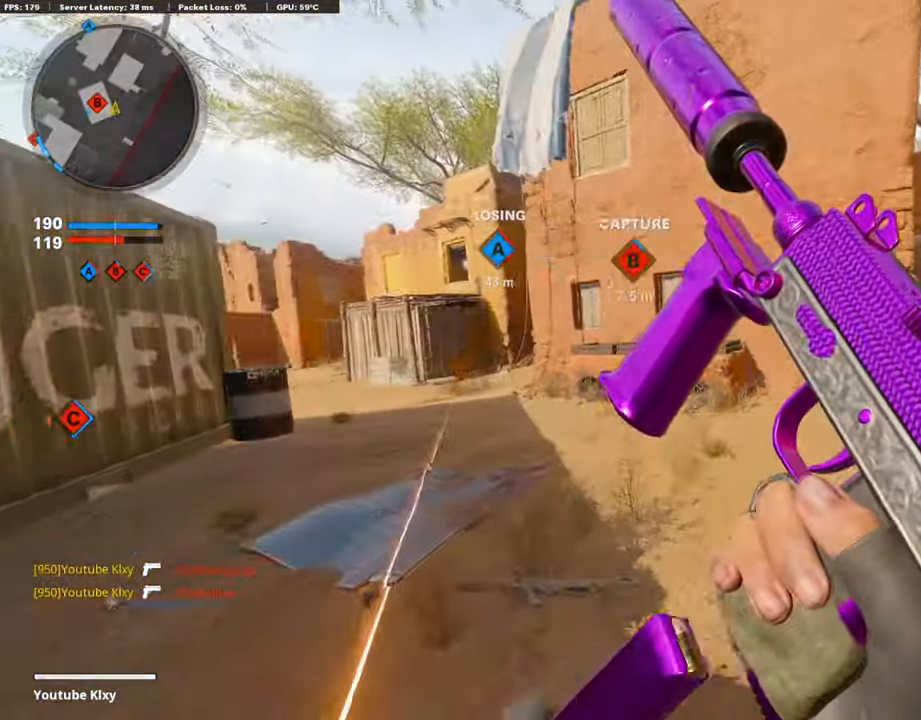
{"buttons": [], "left_stick": "up", "right_stick": "right", "events": [[202, "CROSS", "down"], [202, "L3", "up"], [303, "CROSS", "up"], [303, "right_stick", "left"], [387, "right_stick", "center"], [488, "right_stick", "right"]]}
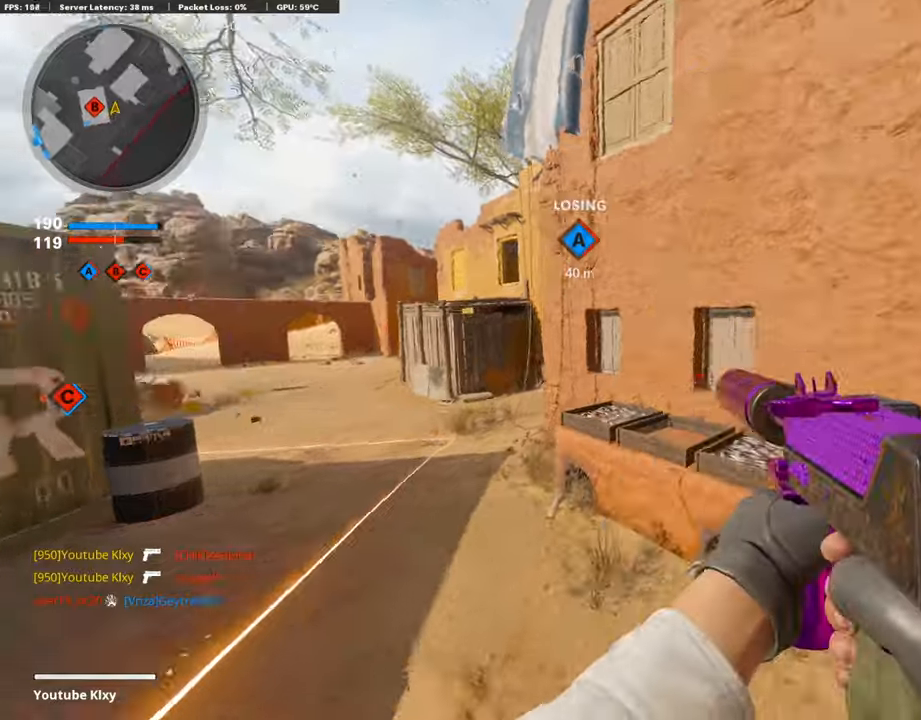
{"buttons": ["L1", "R1"], "left_stick": "right", "right_stick": "right", "events": [[269, "L1", "down"], [303, "right_stick", "center"], [370, "R1", "down"], [421, "left_stick", "right"], [488, "right_stick", "right"]]}